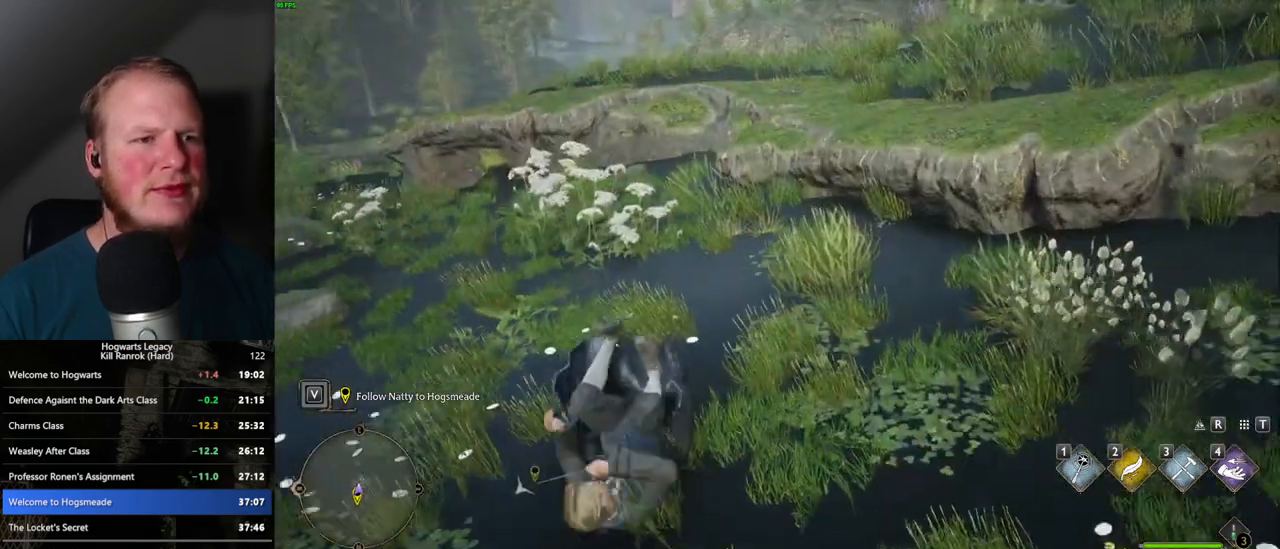
Gameplay with keyboard and mouse; each line is a JSON object with the keys and mouse buttons held at the frame after it. "events" lists presses ("down") and releases ("up") of ".", "/", "0", "1", "2", "3", "4", "5", "6", "7", "8", "9", "a", "alt_l", "alt_r", "b", "backslash", "backspace", "c", "caps_lock", "comma", "ctrl_l", "ctrl_r", "d", "e", "equals", "escape", "f", "f1", "f10", "f11", "f12", "f2", "f3", "f4", "f5", "f6", "f7", "f8", "f9", "g", "h", "i", "j", "k", "l", "lbracket", "m", "minus", "n", "o", "p", "q", "quote", "r", "rbracket", "return", "s", "semicolon", "shift_l", "shift_r", "space", "super", "super_r", "t", "tab", "tilde", "u", "v", "w", "x", "y", "z", "mouse_left", "mouse_wheel", "mouse_right", "mouse_mb4" and "mouse_mb5" between this image and that frame as [ms after this image, input, new state], when the widget could be followed in between. "mouse_left", "mouse_wheel", "mouse_right", "mouse_mb4", "mouse_mb5" = the "left", "wheel", "right", "mb4", "mb5" buttons of the "mouse" list. No other keys are recorded. "wheel" means that the mouse wheel is clicked or scrolled. Mouse movement is not recorded.
{"keys": ["w"], "mouse": ["mb5"], "events": [[367, "mouse_mb5", "down"]]}
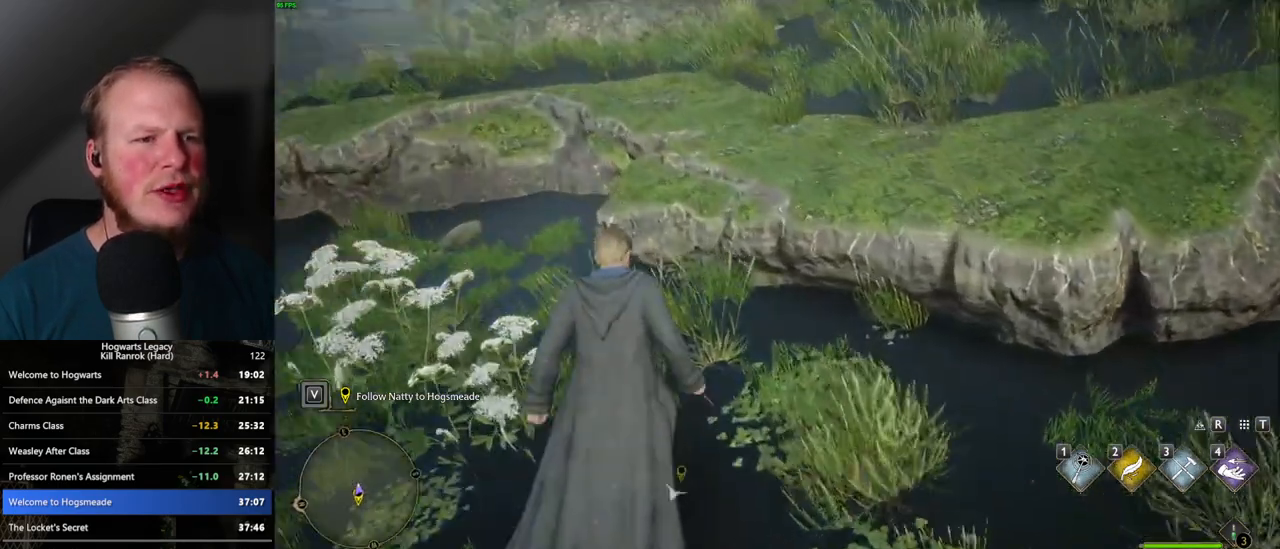
{"keys": ["w"], "mouse": [], "events": [[67, "mouse_mb5", "up"], [417, "space", "down"], [483, "space", "up"]]}
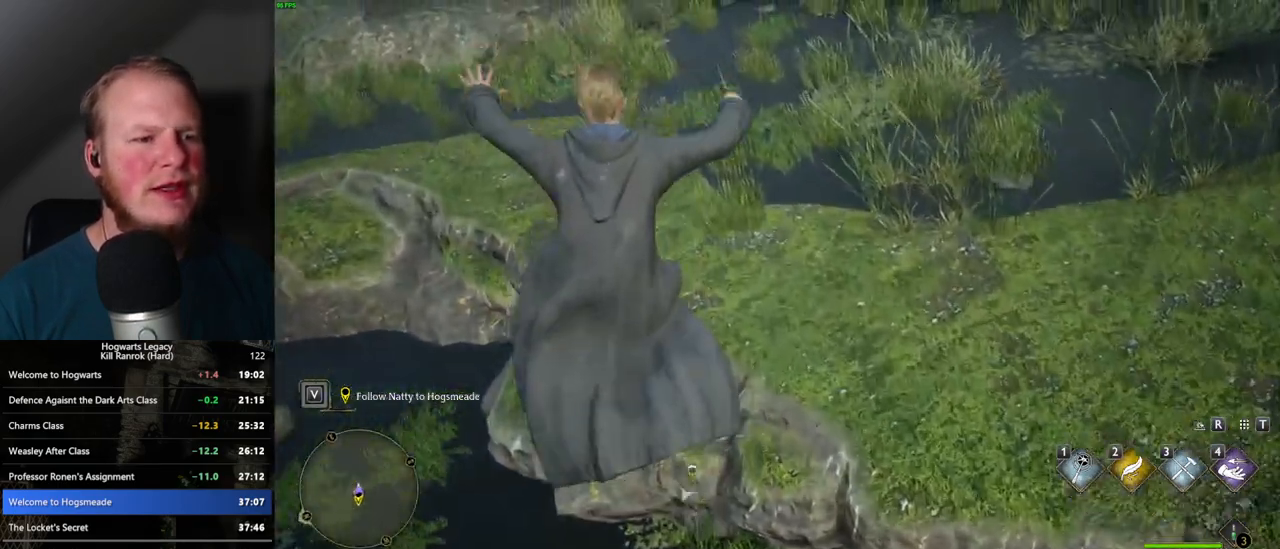
{"keys": ["w"], "mouse": [], "events": [[83, "space", "down"], [167, "space", "up"], [250, "shift_l", "down"], [367, "shift_l", "up"]]}
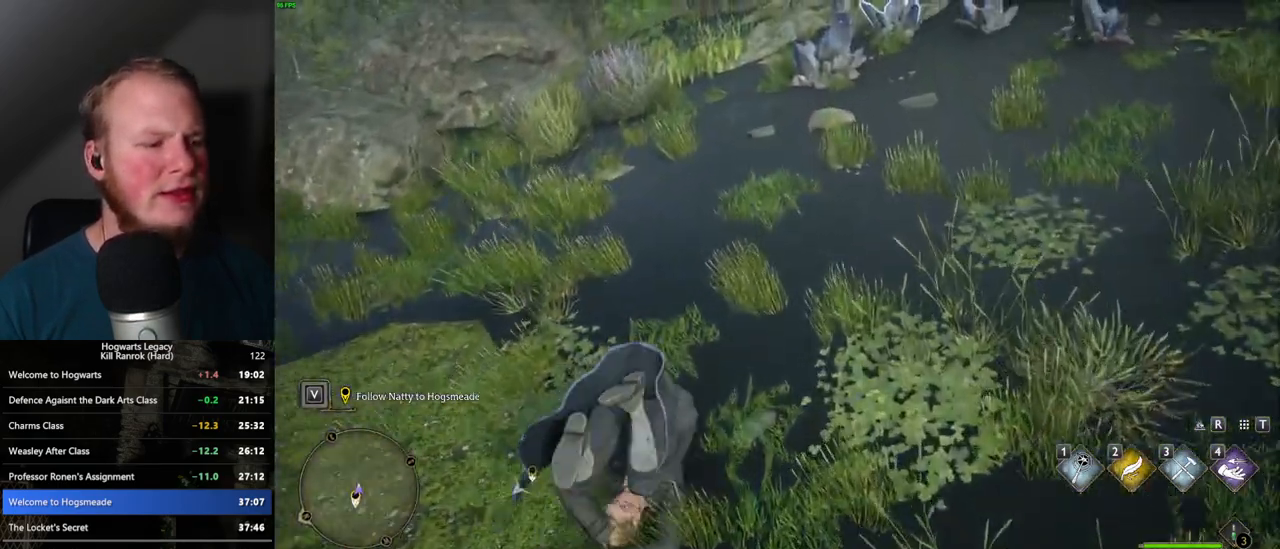
{"keys": ["w"], "mouse": [], "events": []}
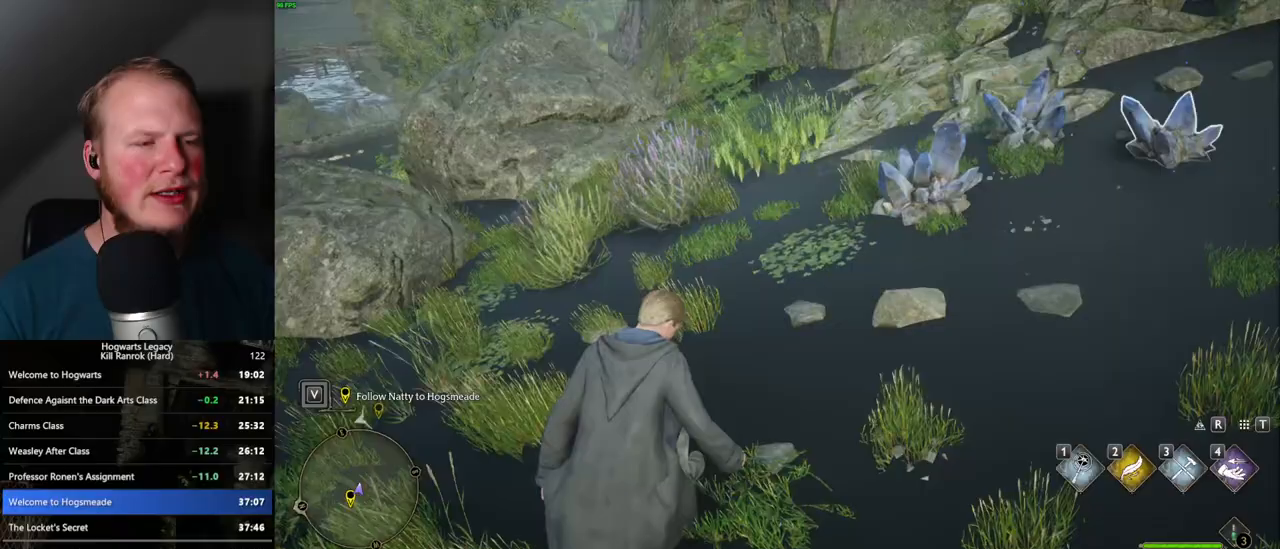
{"keys": ["w"], "mouse": [], "events": []}
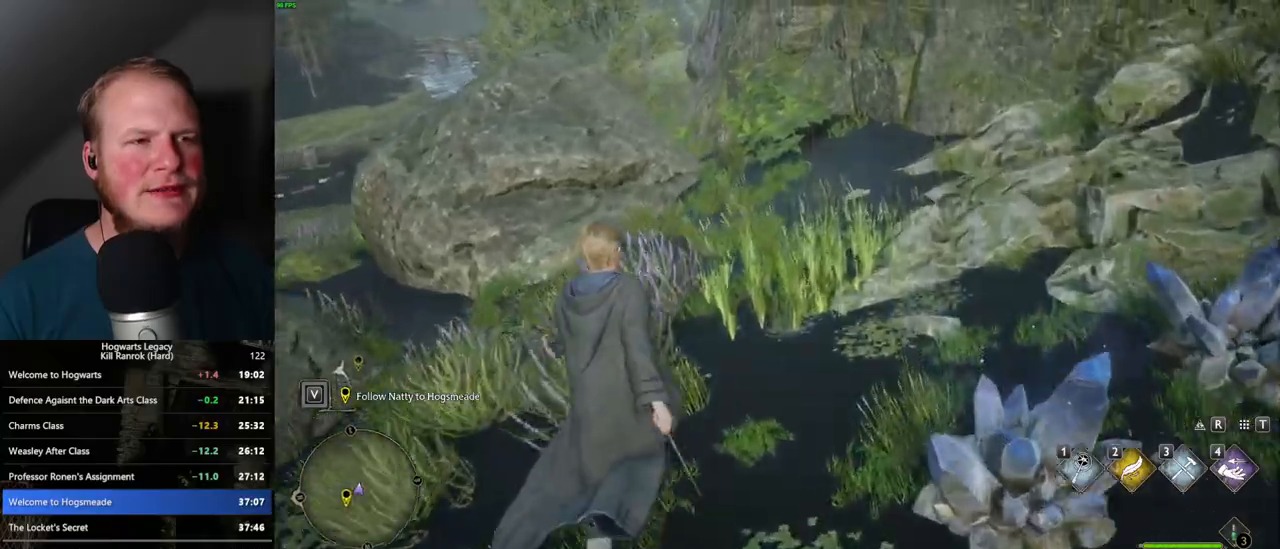
{"keys": ["w"], "mouse": [], "events": []}
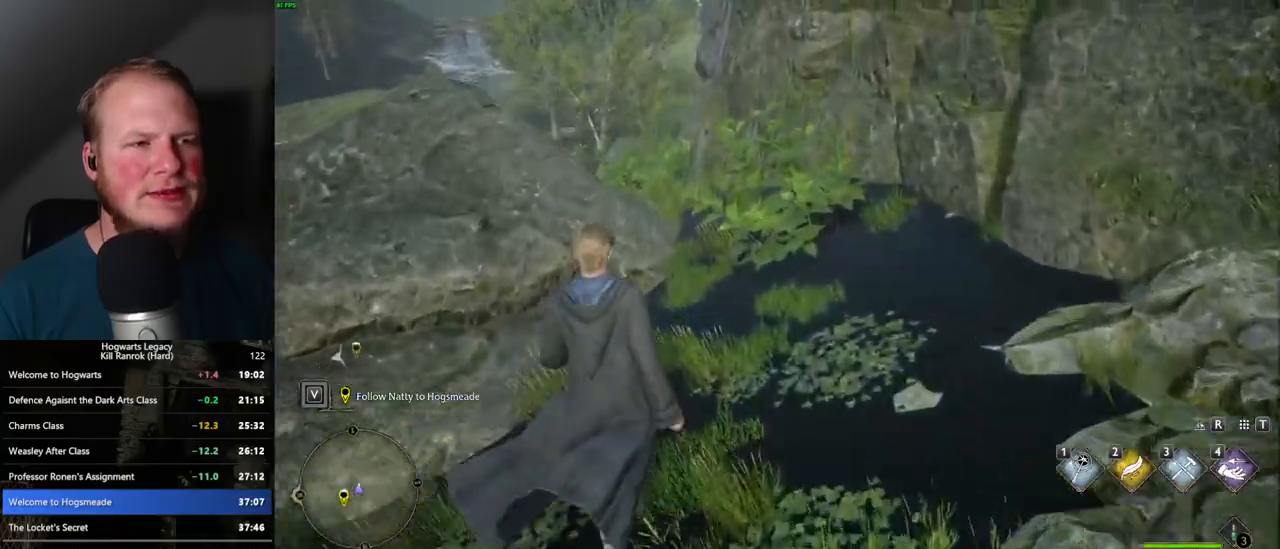
{"keys": ["w"], "mouse": [], "events": []}
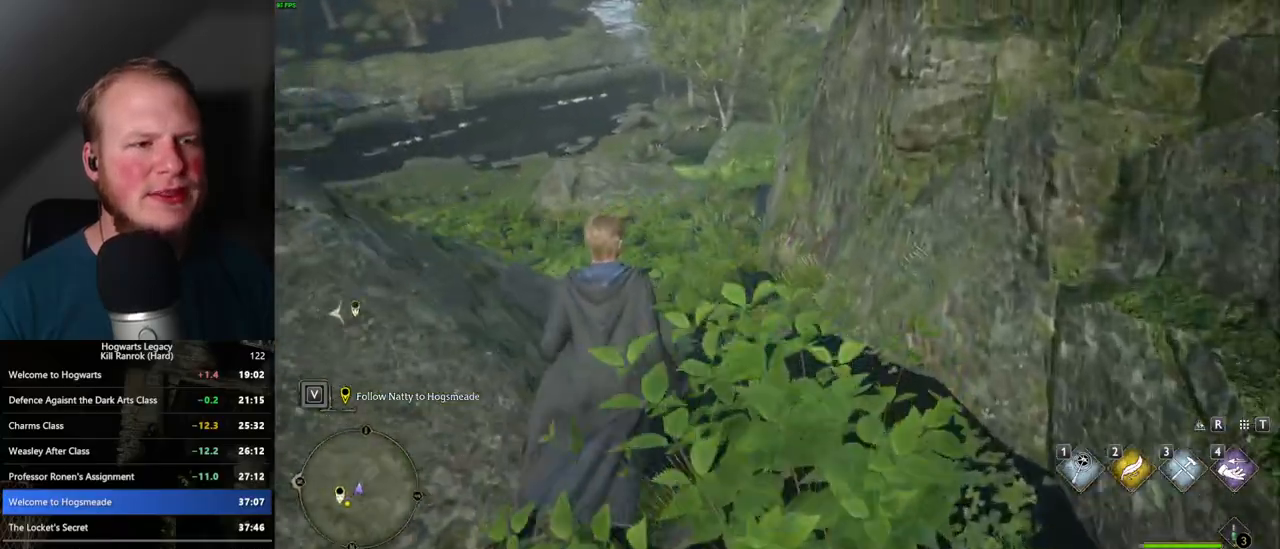
{"keys": ["w"], "mouse": [], "events": []}
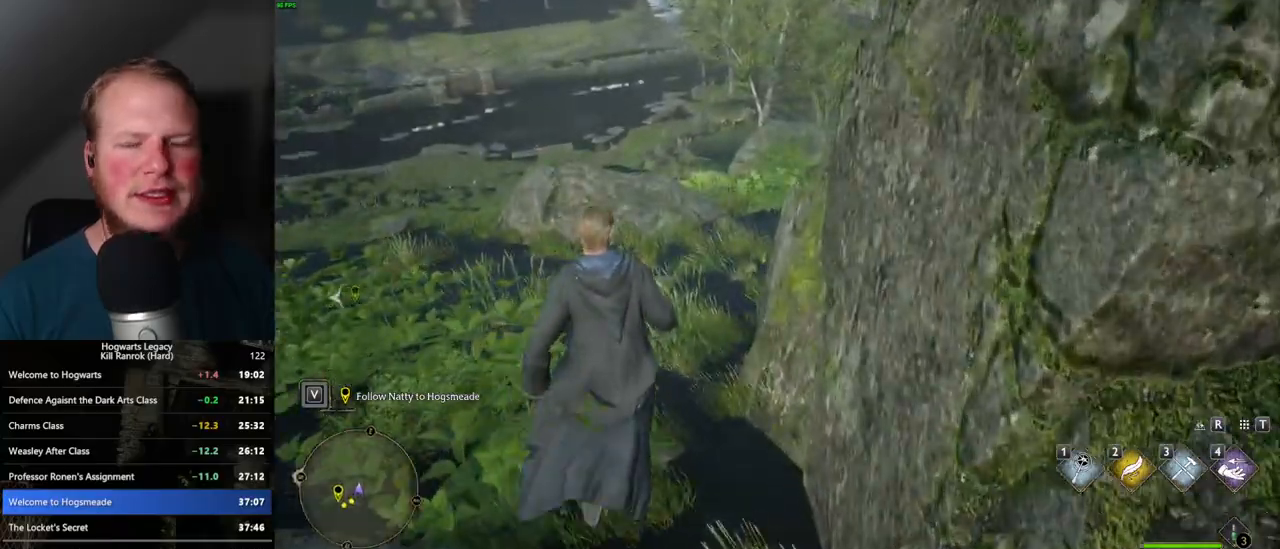
{"keys": ["w"], "mouse": [], "events": []}
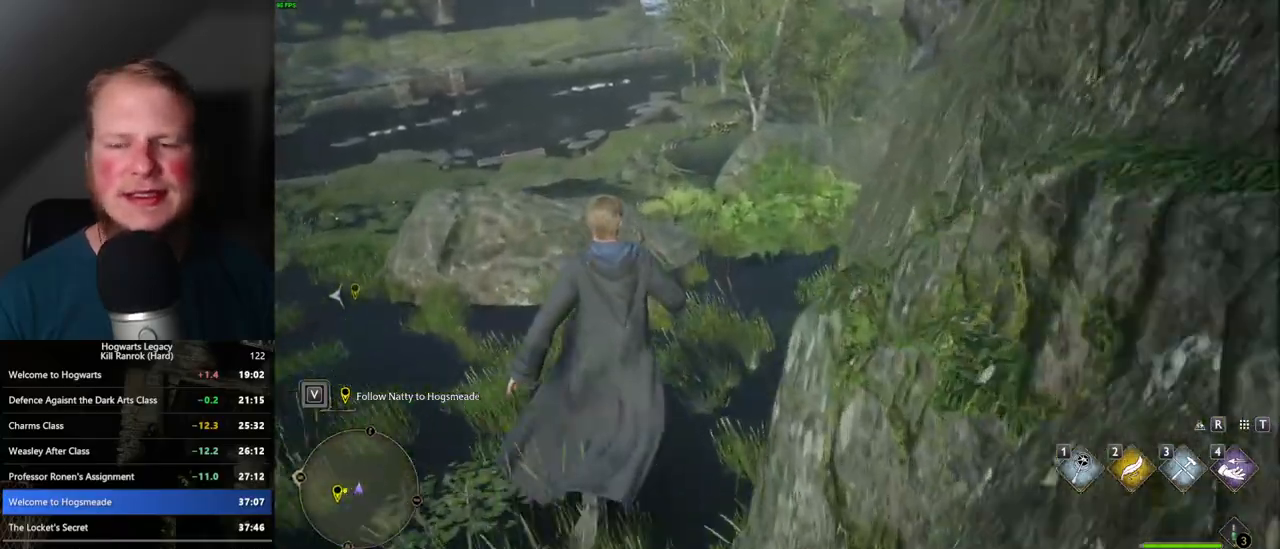
{"keys": ["w"], "mouse": [], "events": []}
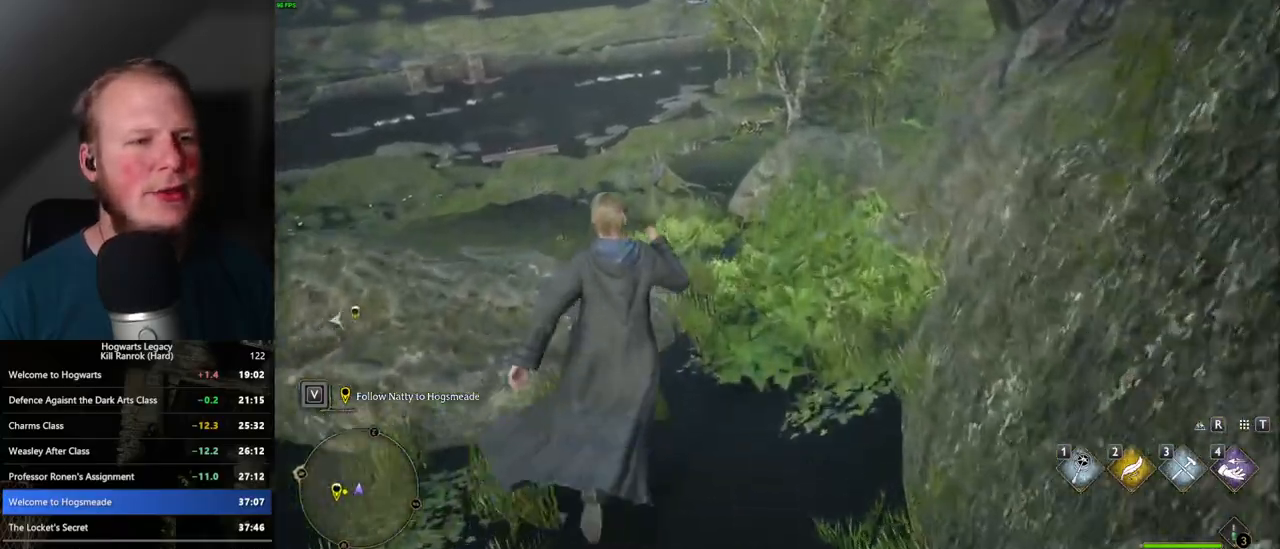
{"keys": ["w"], "mouse": [], "events": []}
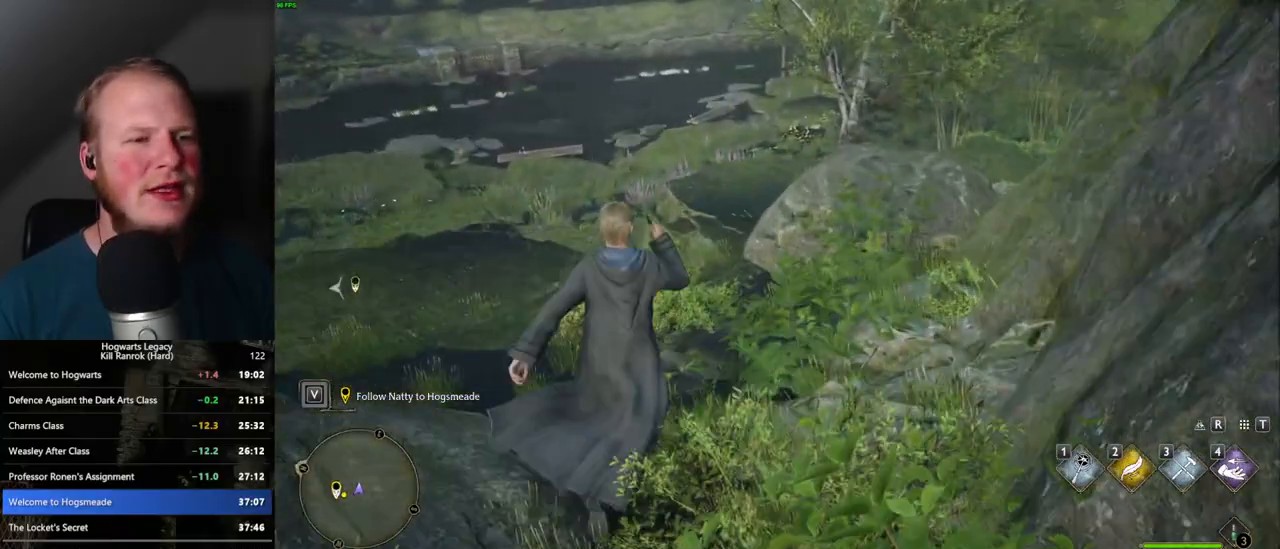
{"keys": ["w"], "mouse": [], "events": []}
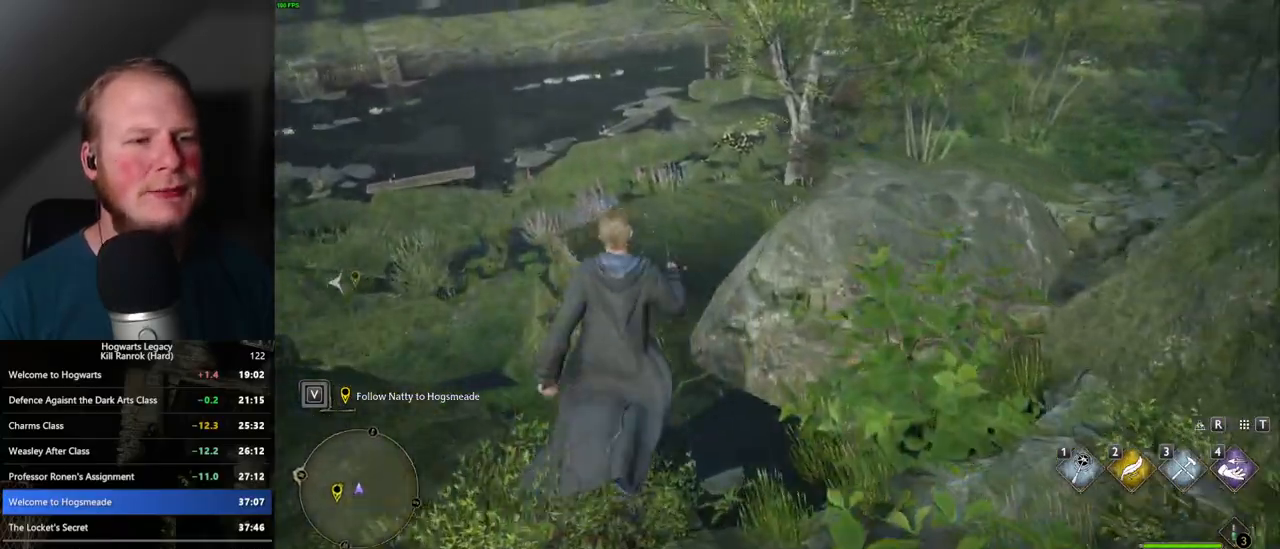
{"keys": ["w"], "mouse": [], "events": []}
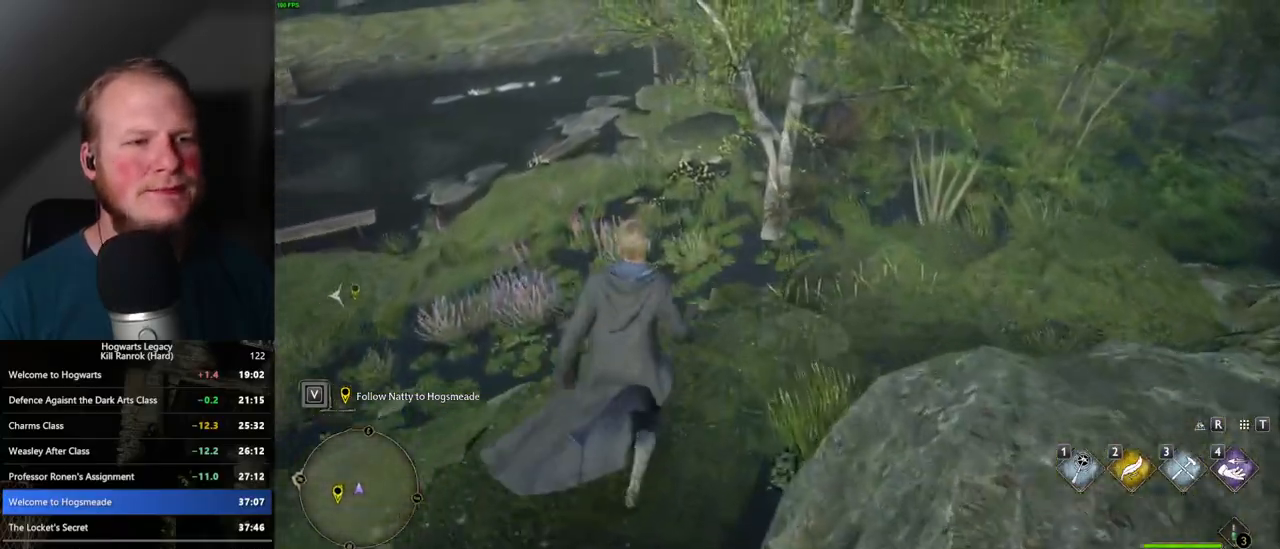
{"keys": ["w"], "mouse": [], "events": []}
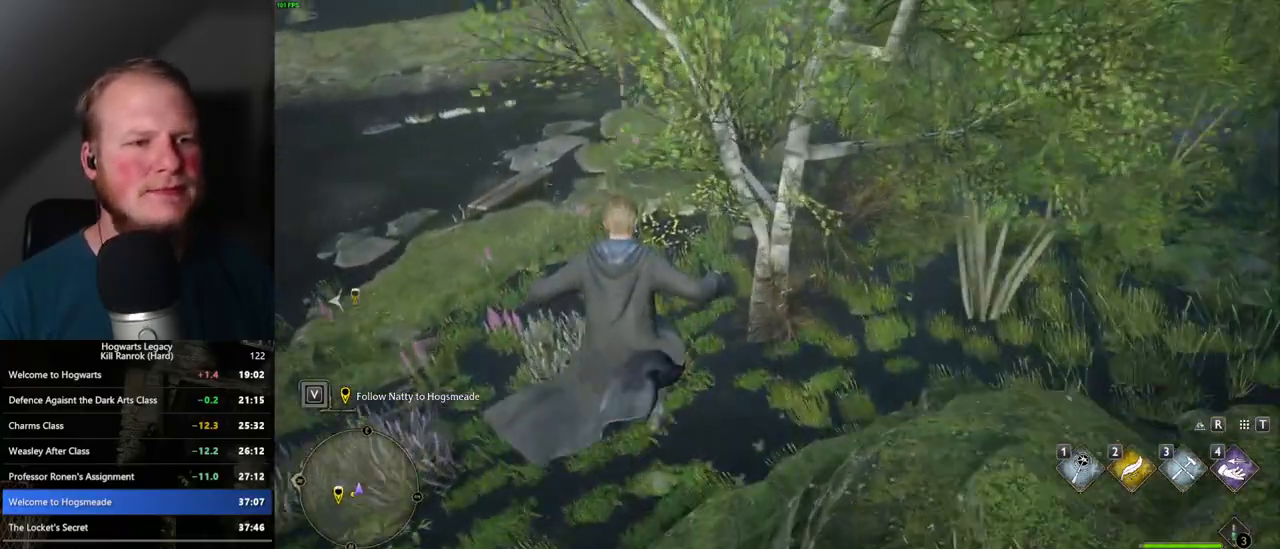
{"keys": ["w"], "mouse": [], "events": []}
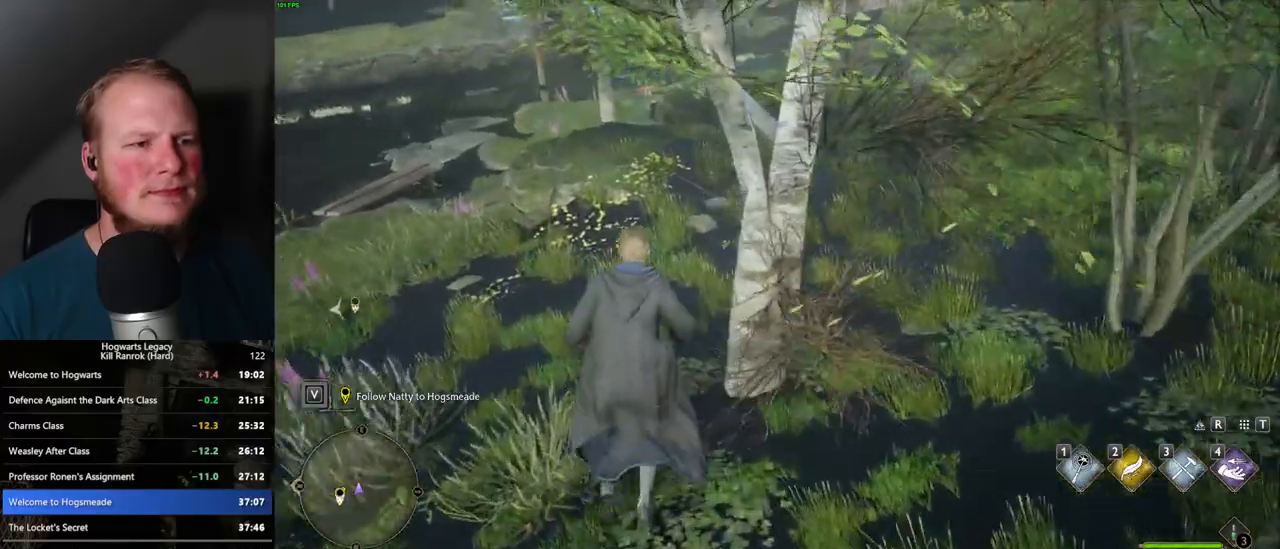
{"keys": ["w"], "mouse": [], "events": []}
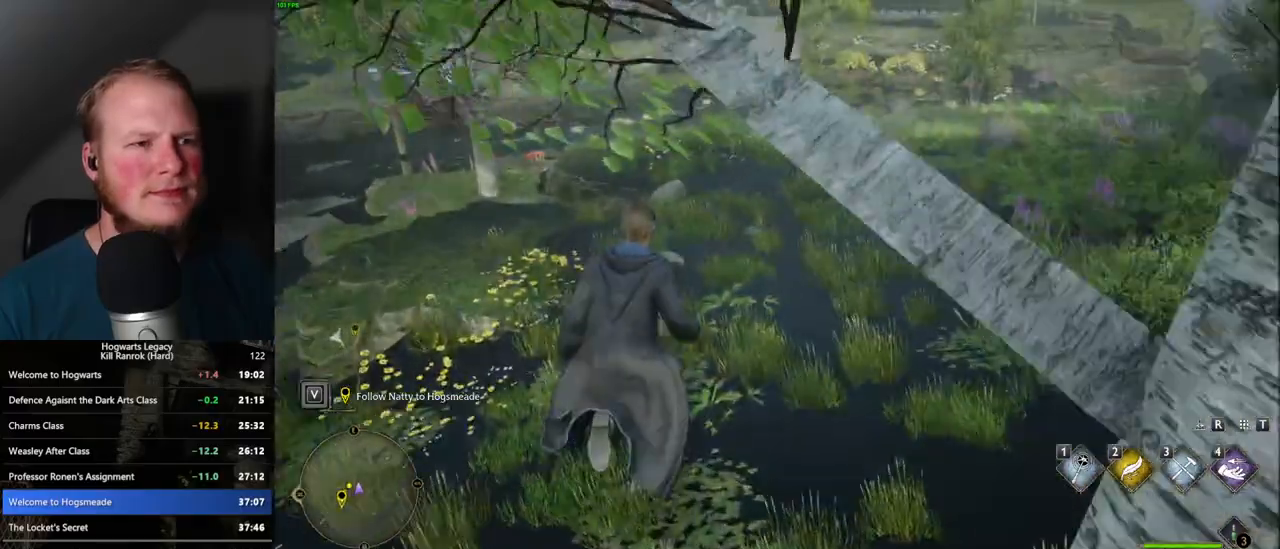
{"keys": ["w"], "mouse": [], "events": []}
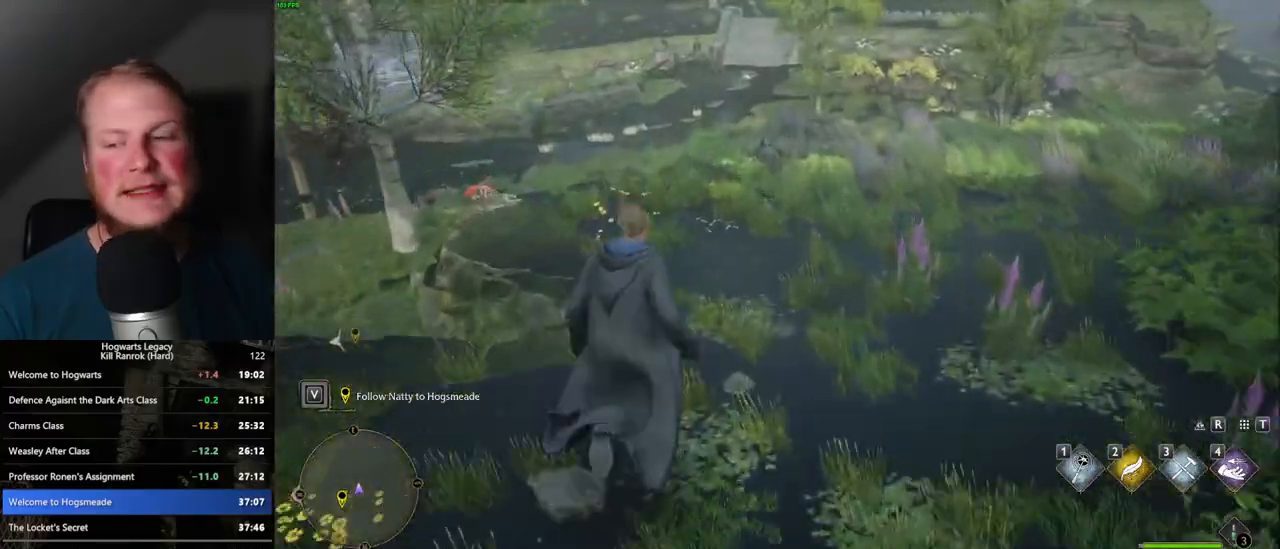
{"keys": ["w"], "mouse": [], "events": []}
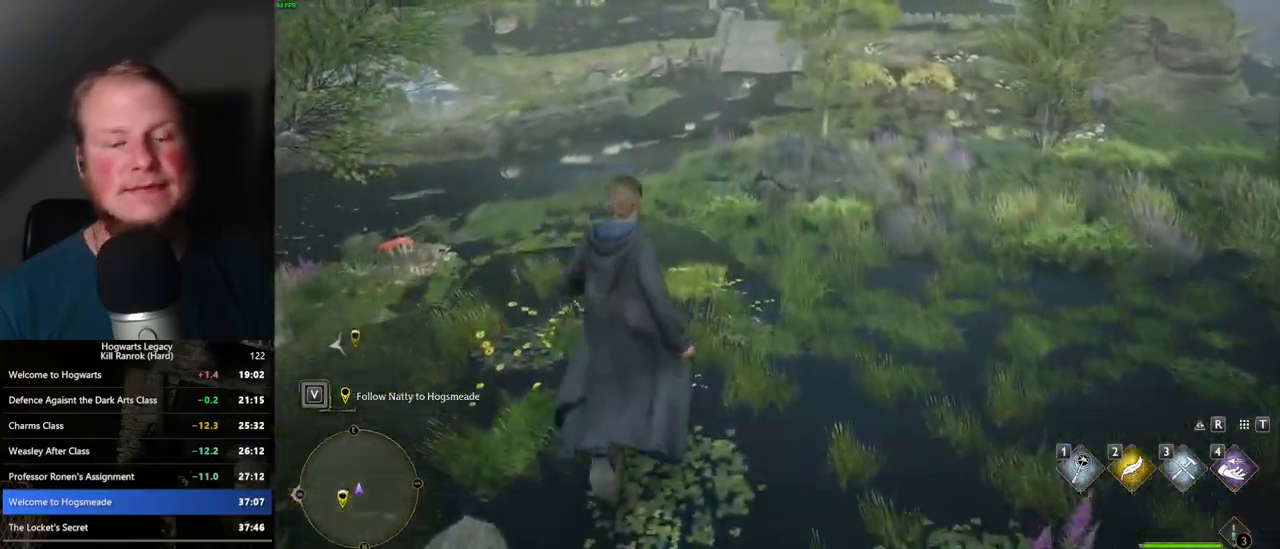
{"keys": ["w"], "mouse": [], "events": []}
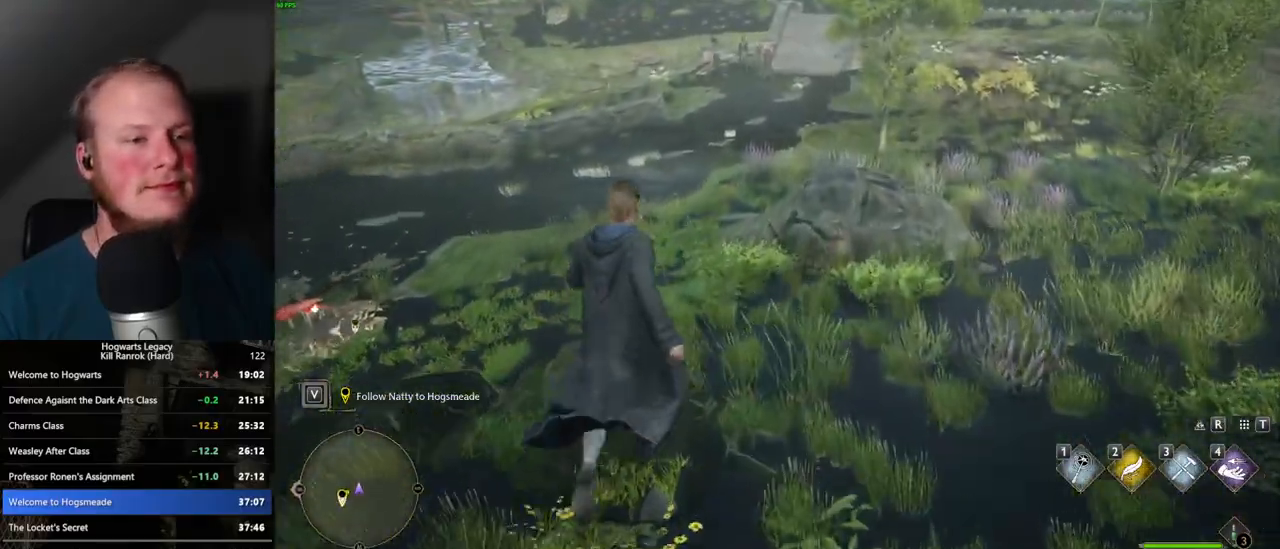
{"keys": ["w"], "mouse": [], "events": []}
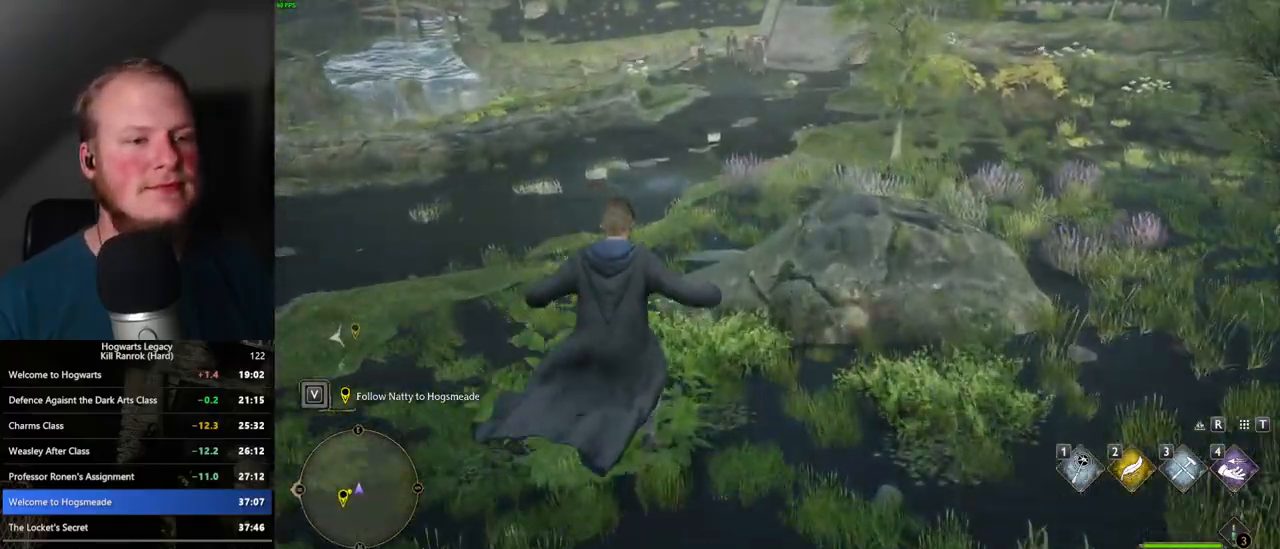
{"keys": ["w"], "mouse": [], "events": [[150, "mouse_mb5", "down"], [317, "mouse_mb5", "up"]]}
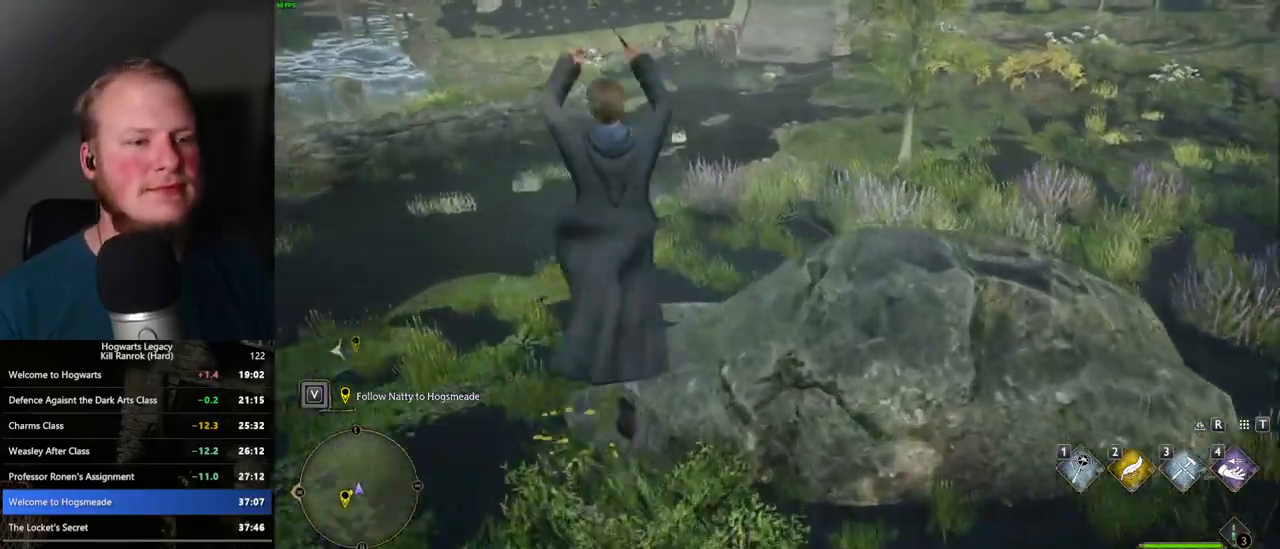
{"keys": ["w"], "mouse": [], "events": []}
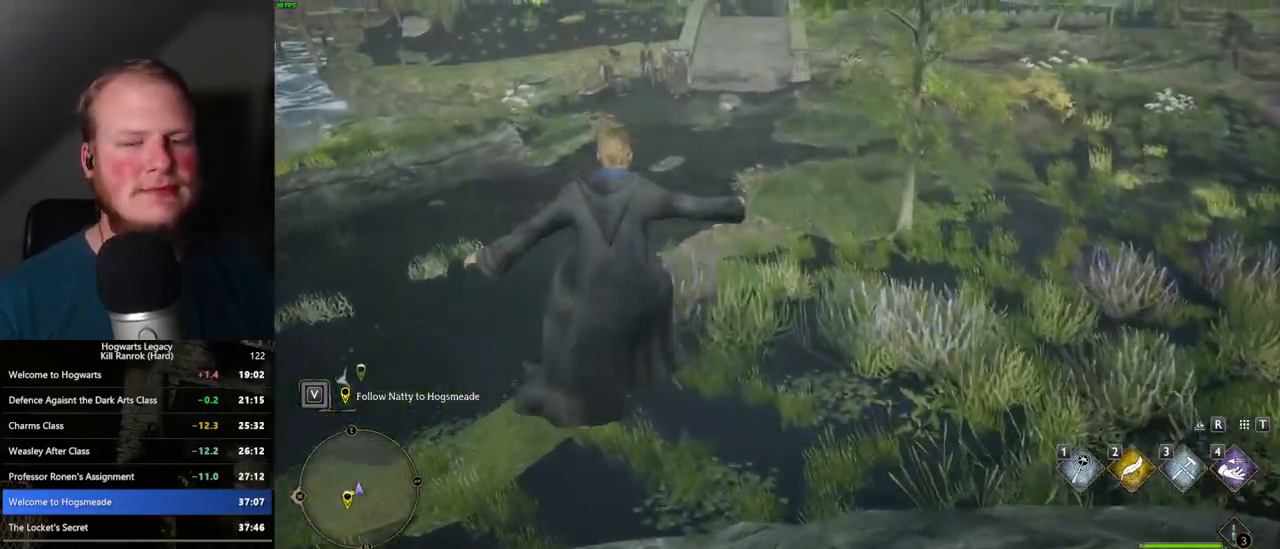
{"keys": ["w"], "mouse": [], "events": []}
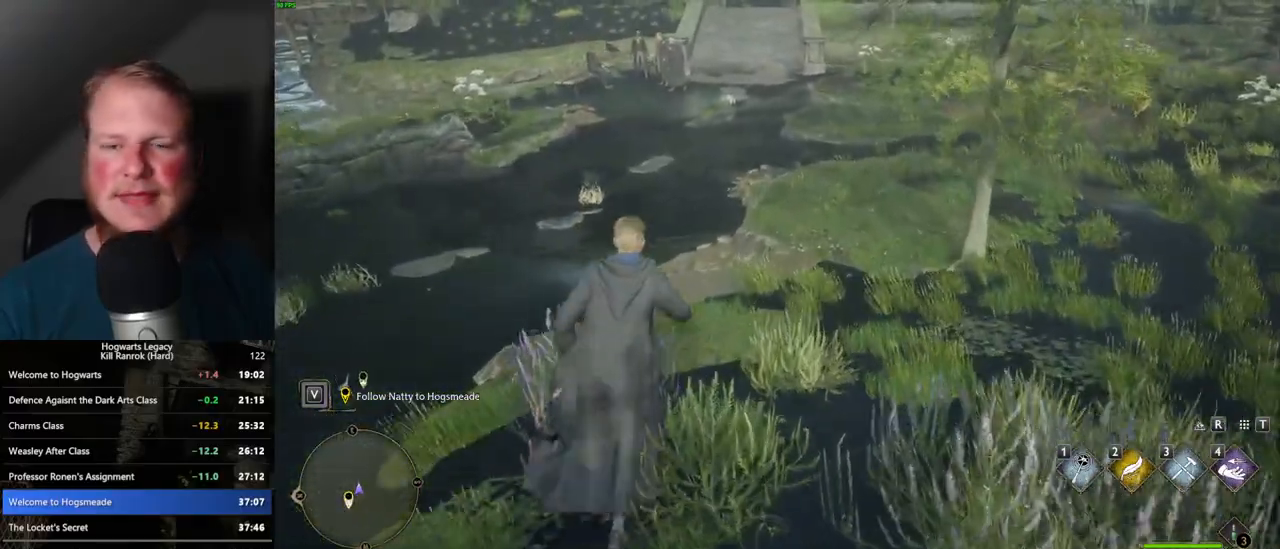
{"keys": ["w"], "mouse": [], "events": []}
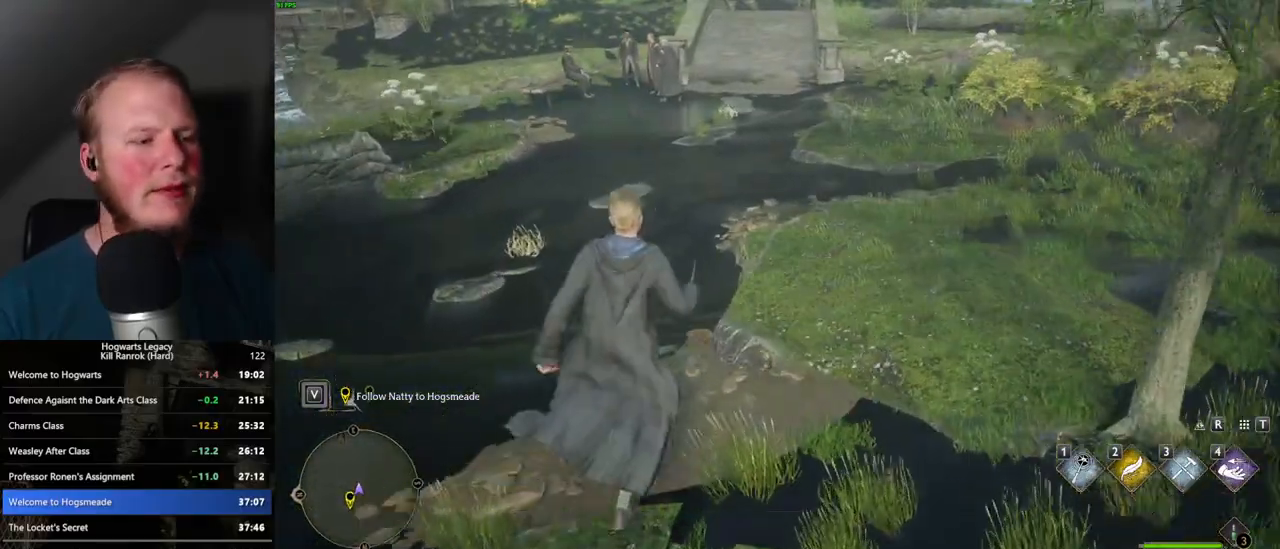
{"keys": ["w"], "mouse": [], "events": []}
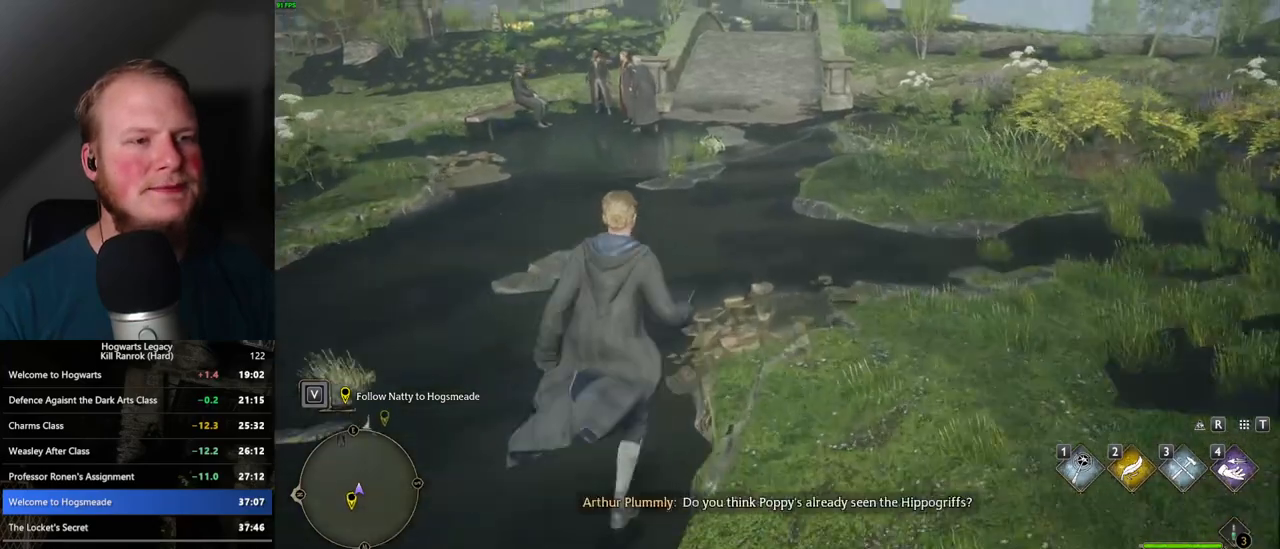
{"keys": ["w"], "mouse": [], "events": []}
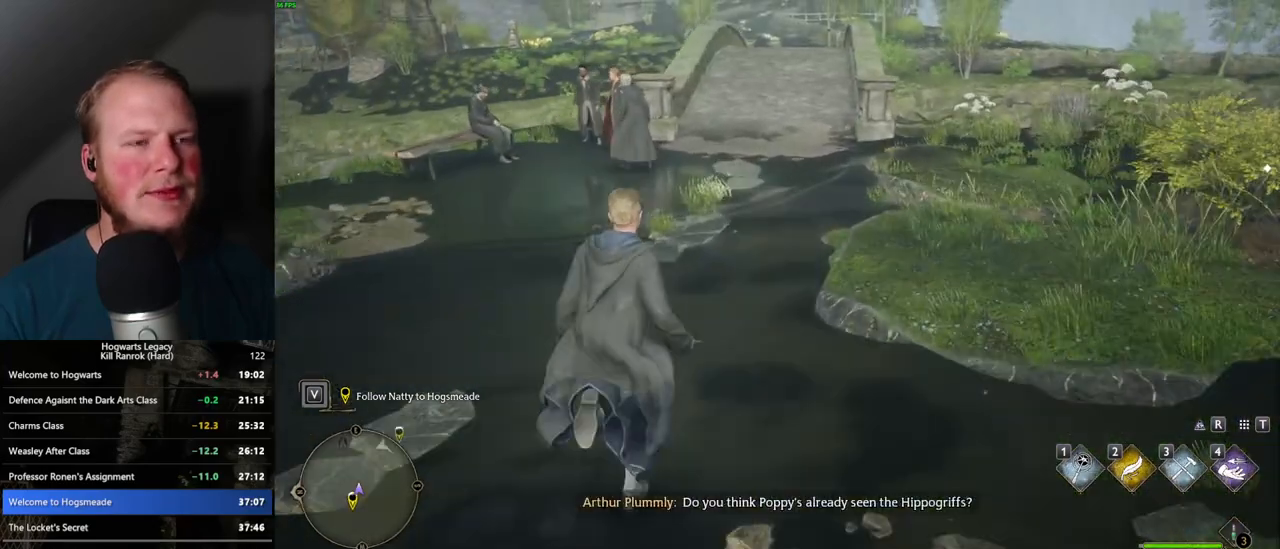
{"keys": ["w"], "mouse": [], "events": []}
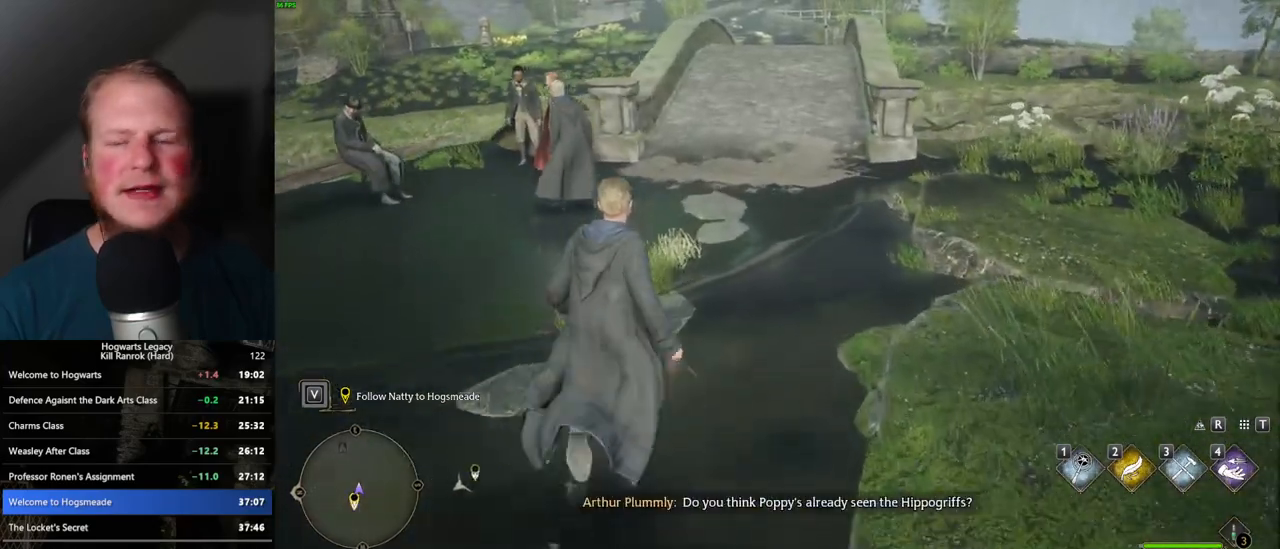
{"keys": ["w"], "mouse": [], "events": []}